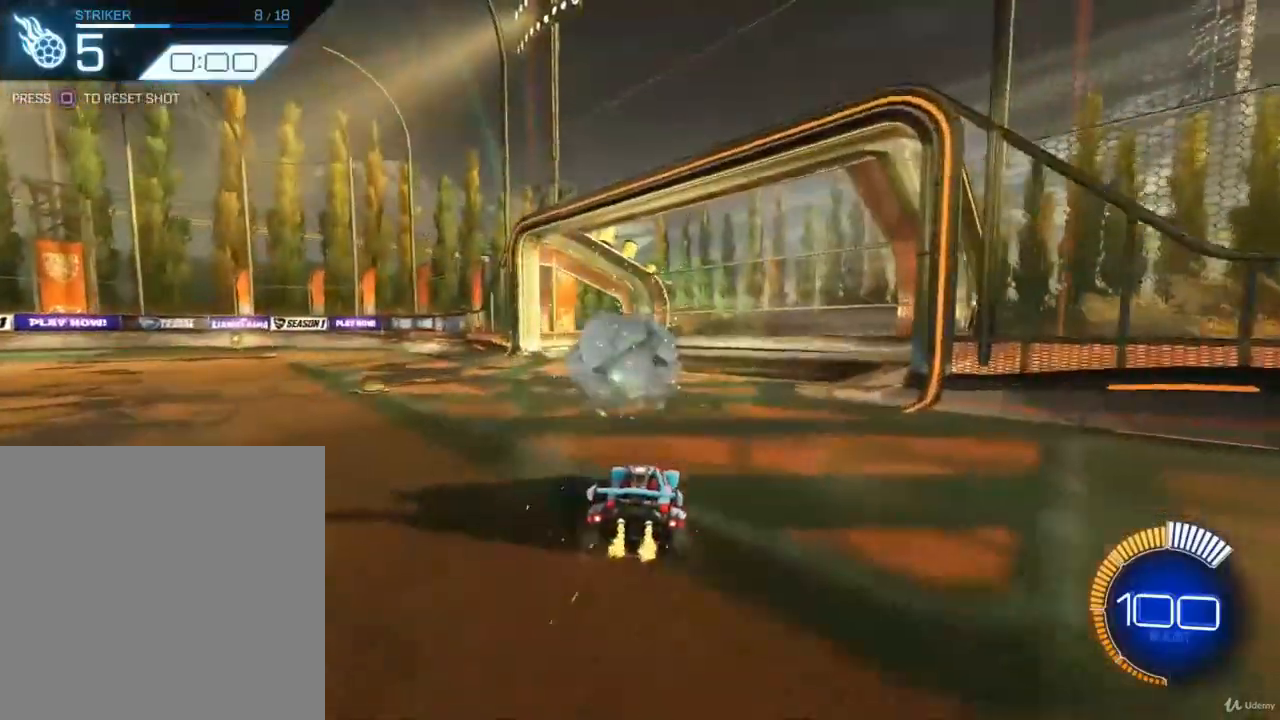
Gameplay with a controller (PlayStation layout); each line is a JSON object with the inputs held at the frame after it. "events" lists button and stick changes between this image and that frame as [ms after this image, input, new state], when the widget could be followed in between.
{"buttons": [], "left_stick": "center", "right_stick": "center", "events": []}
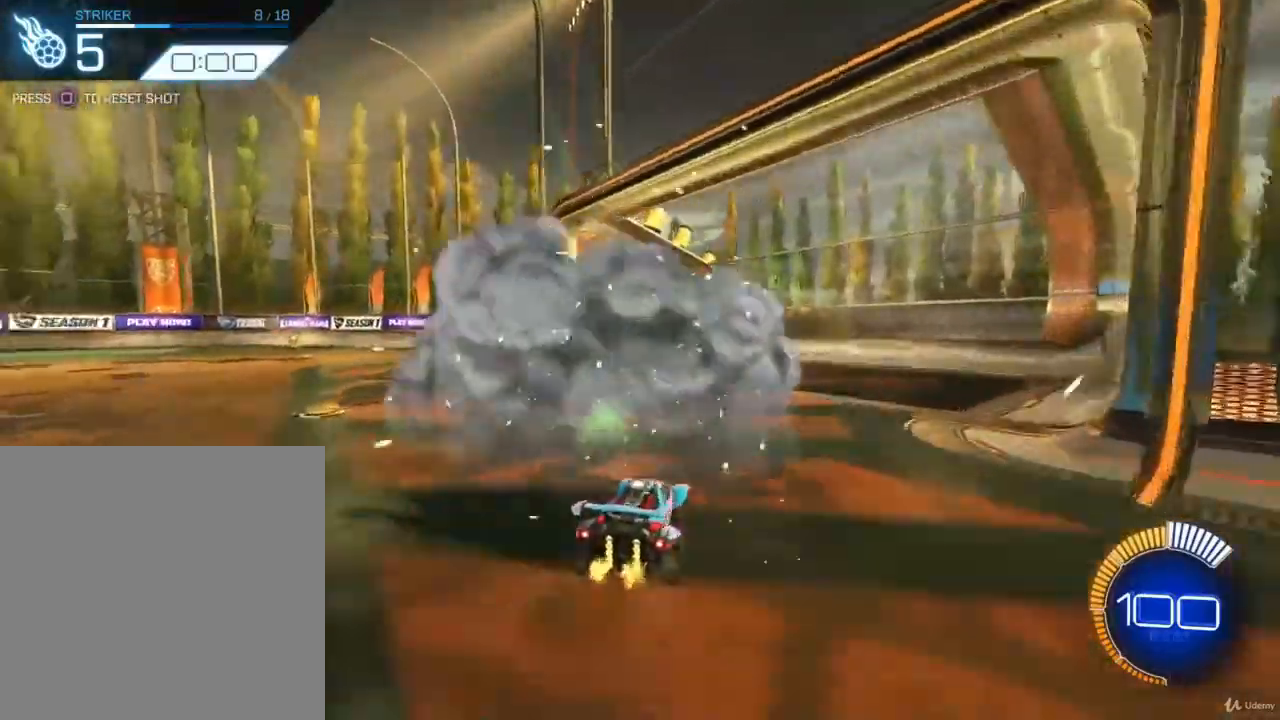
{"buttons": [], "left_stick": "center", "right_stick": "center", "events": []}
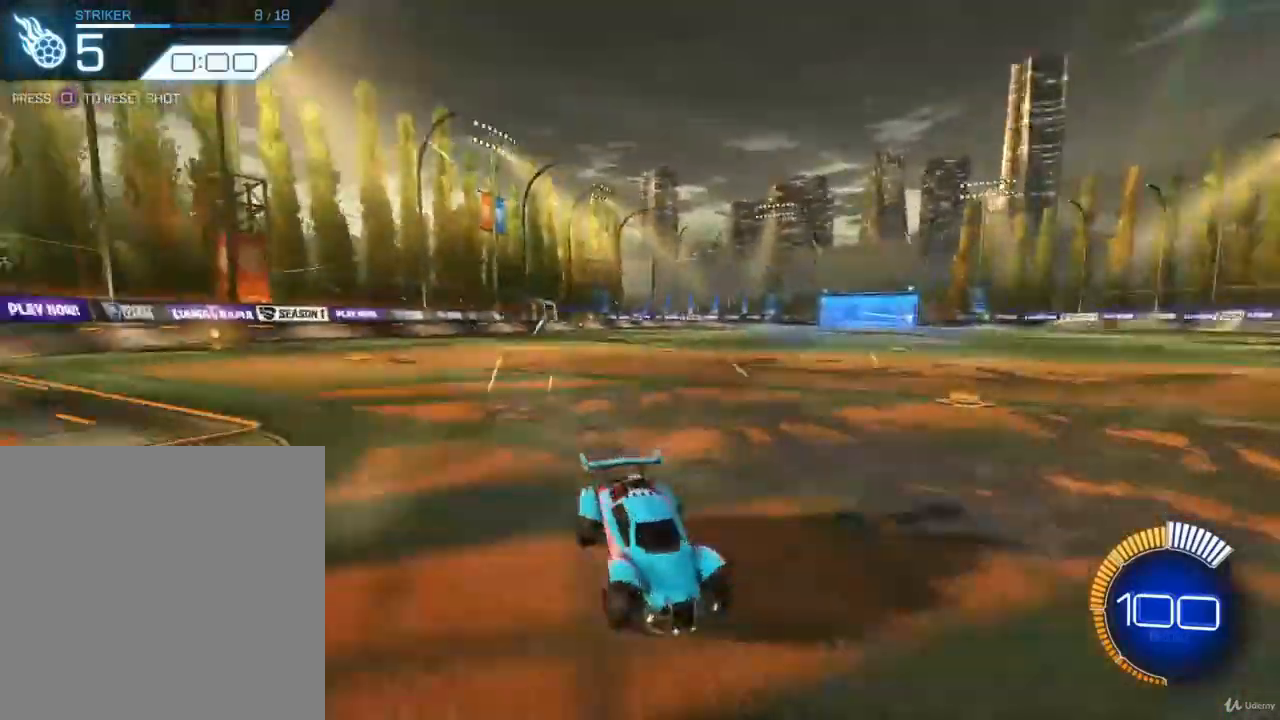
{"buttons": [], "left_stick": "center", "right_stick": "center", "events": []}
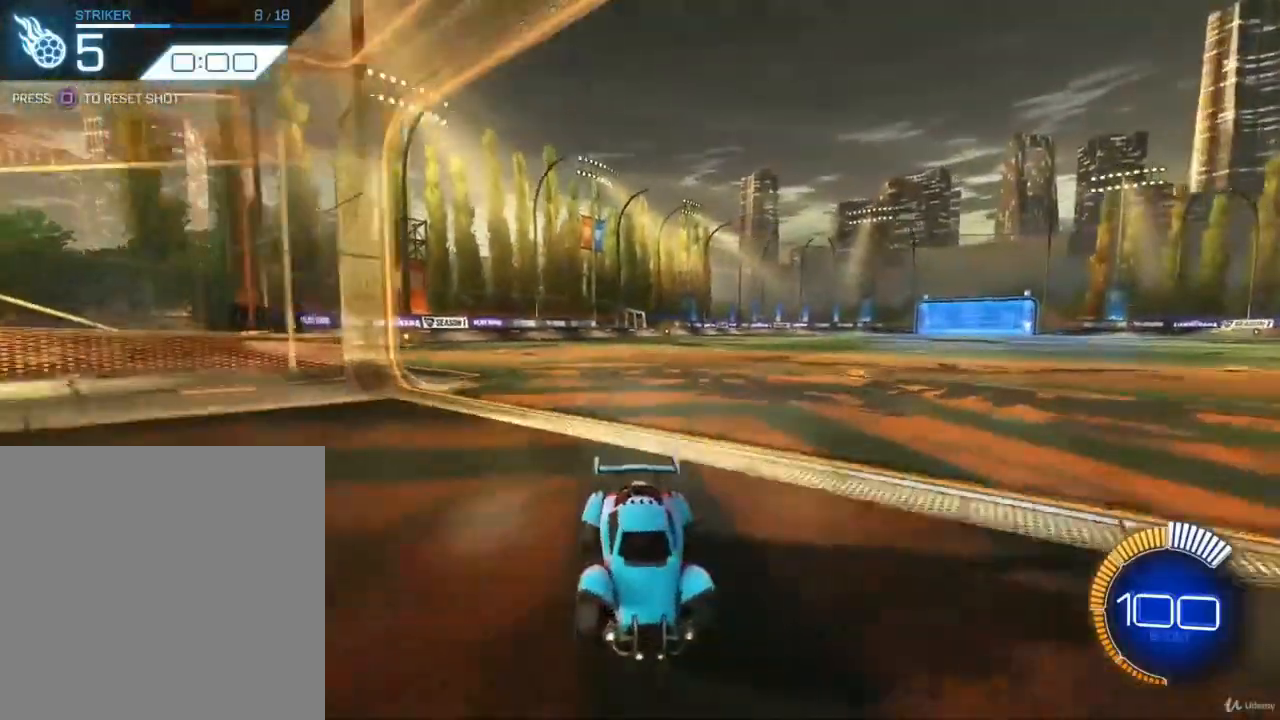
{"buttons": [], "left_stick": "center", "right_stick": "center", "events": []}
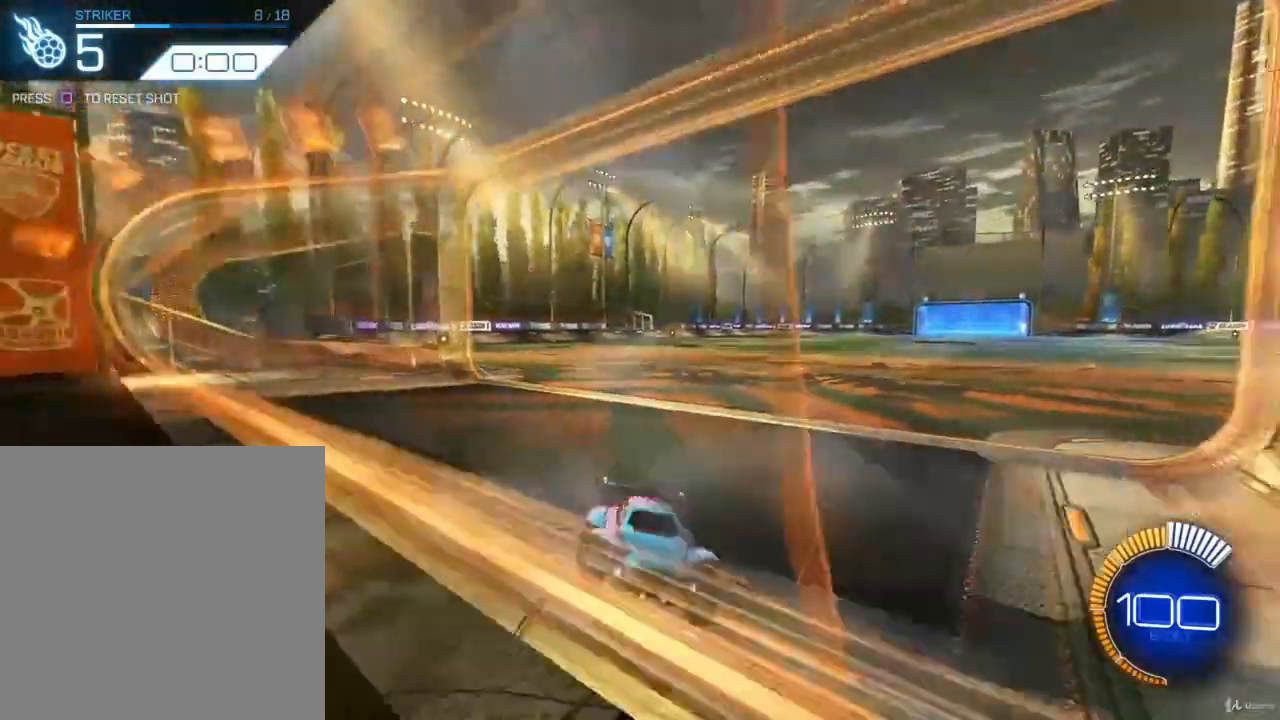
{"buttons": [], "left_stick": "center", "right_stick": "center", "events": []}
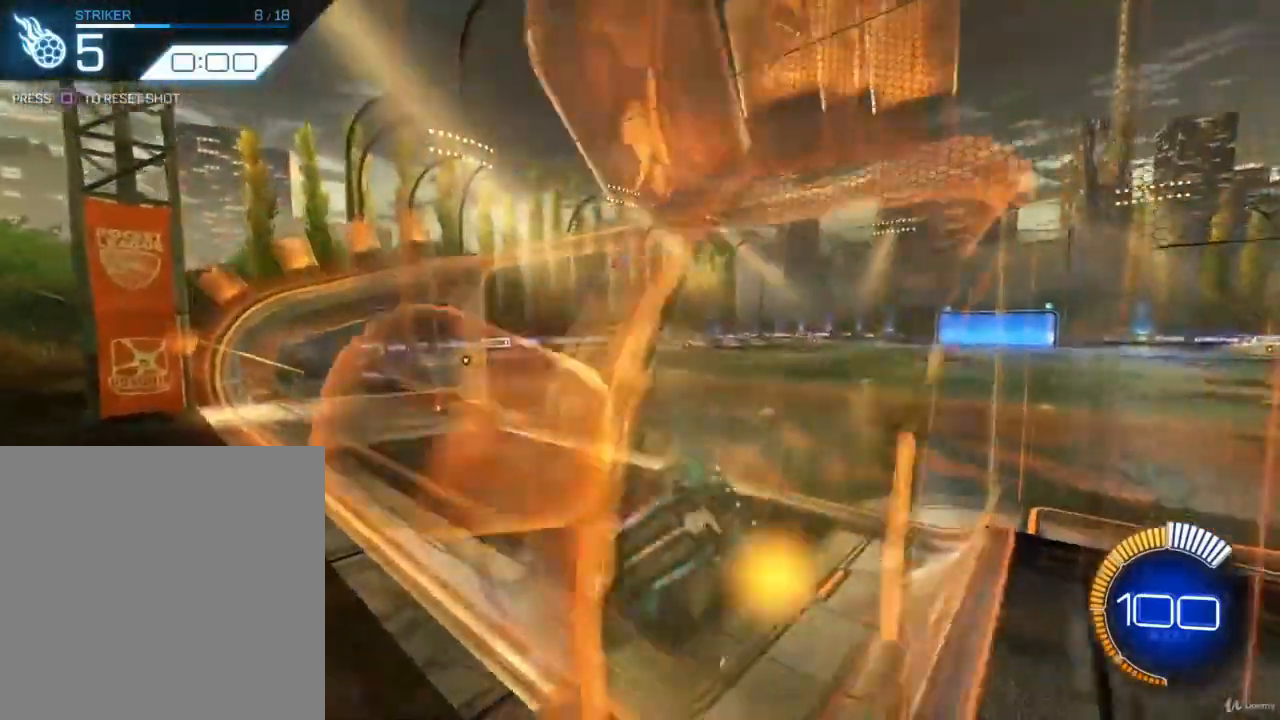
{"buttons": [], "left_stick": "center", "right_stick": "center", "events": [[400, "SQUARE", "down"], [500, "SQUARE", "up"]]}
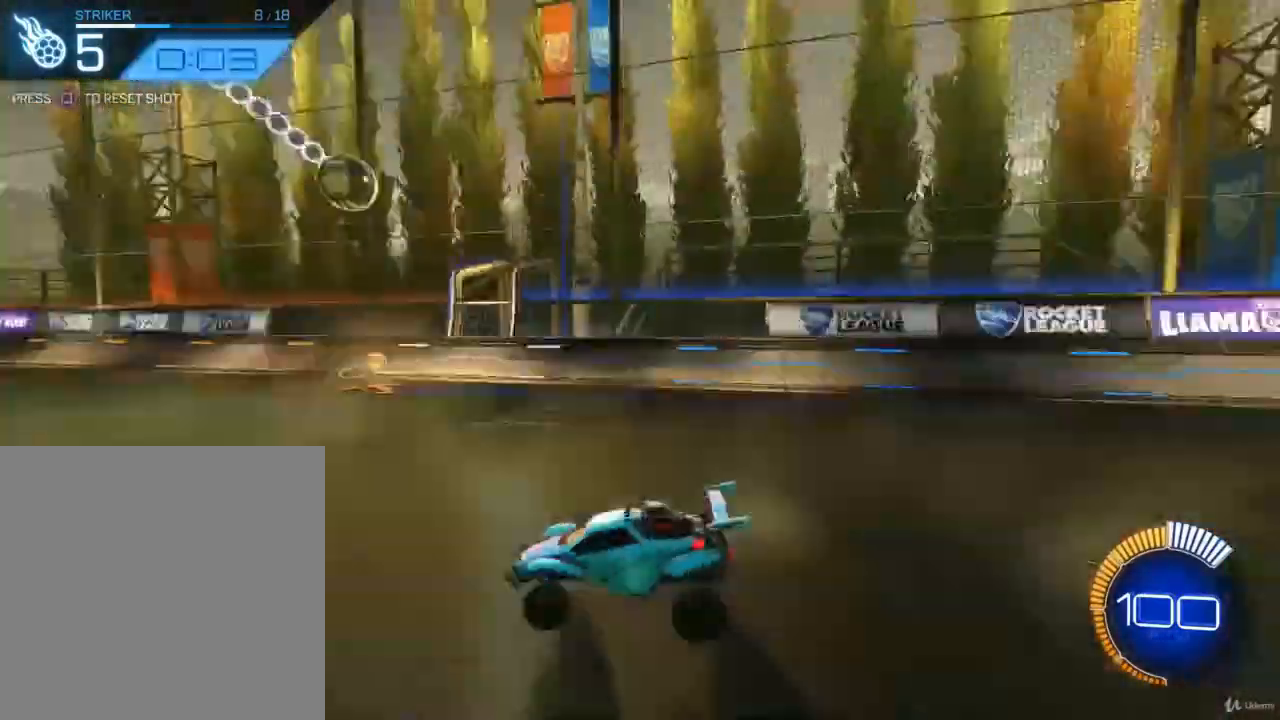
{"buttons": ["CIRCLE", "R2"], "left_stick": "center", "right_stick": "center", "events": [[267, "left_stick", "left"], [333, "R2", "down"], [433, "left_stick", "center"], [500, "CIRCLE", "down"]]}
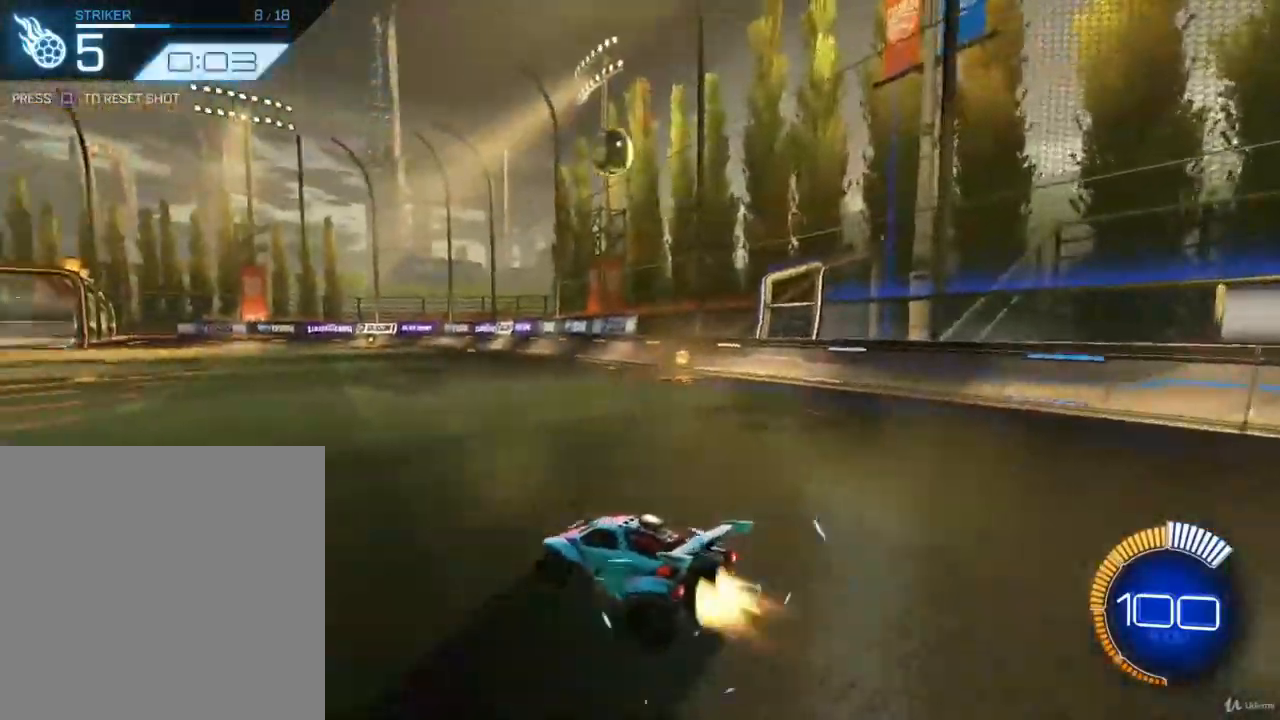
{"buttons": ["CIRCLE", "R2"], "left_stick": "center", "right_stick": "center", "events": [[267, "left_stick", "down-left"], [300, "CROSS", "down"], [333, "left_stick", "down"], [467, "CROSS", "up"], [500, "left_stick", "center"]]}
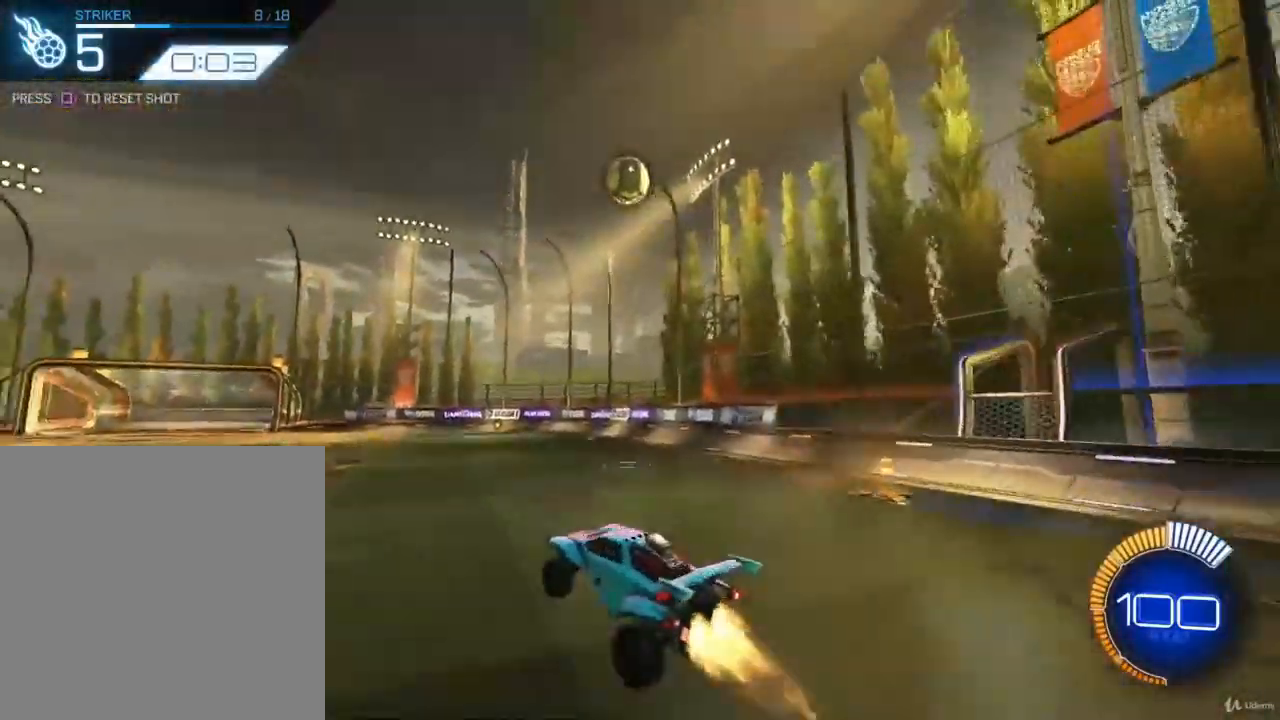
{"buttons": ["CIRCLE", "R2"], "left_stick": "up", "right_stick": "center", "events": [[33, "CROSS", "down"], [133, "left_stick", "down-left"], [200, "L1", "down"], [233, "CROSS", "up"], [300, "left_stick", "center"], [333, "L1", "up"], [433, "left_stick", "up"]]}
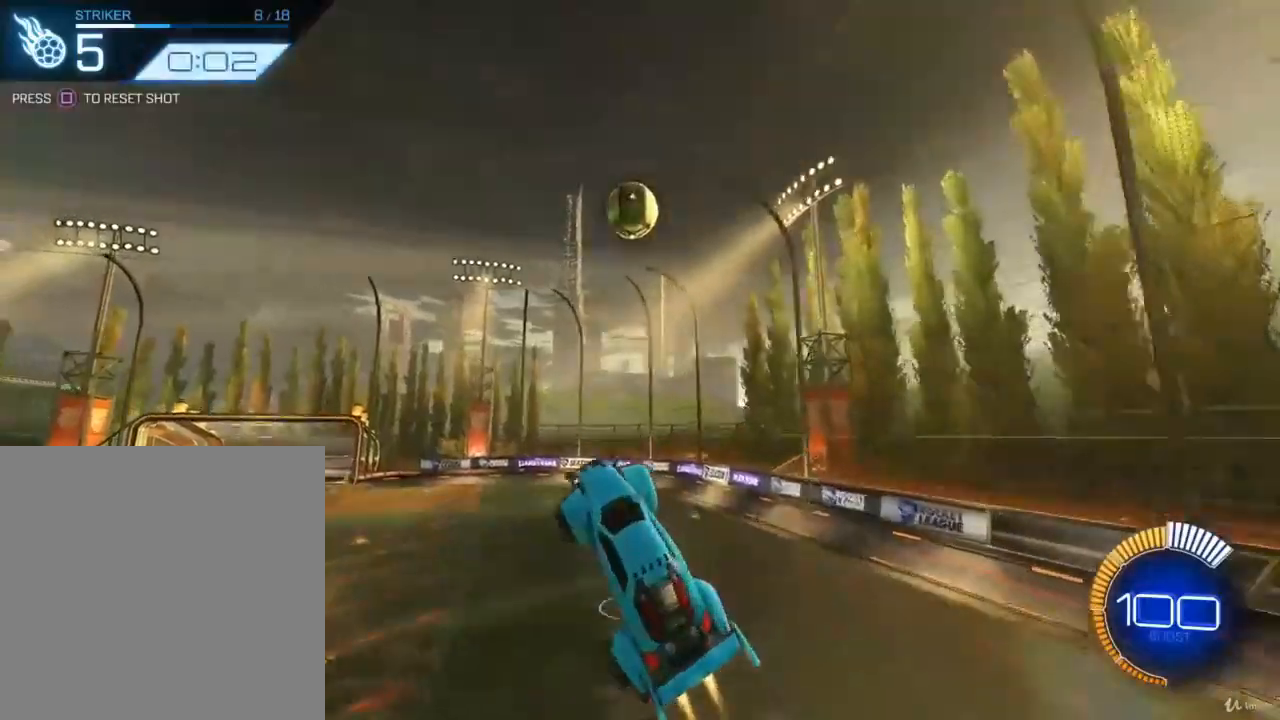
{"buttons": ["CIRCLE", "R2"], "left_stick": "right", "right_stick": "center", "events": [[233, "CIRCLE", "up"], [367, "CIRCLE", "down"], [400, "left_stick", "center"], [500, "left_stick", "right"]]}
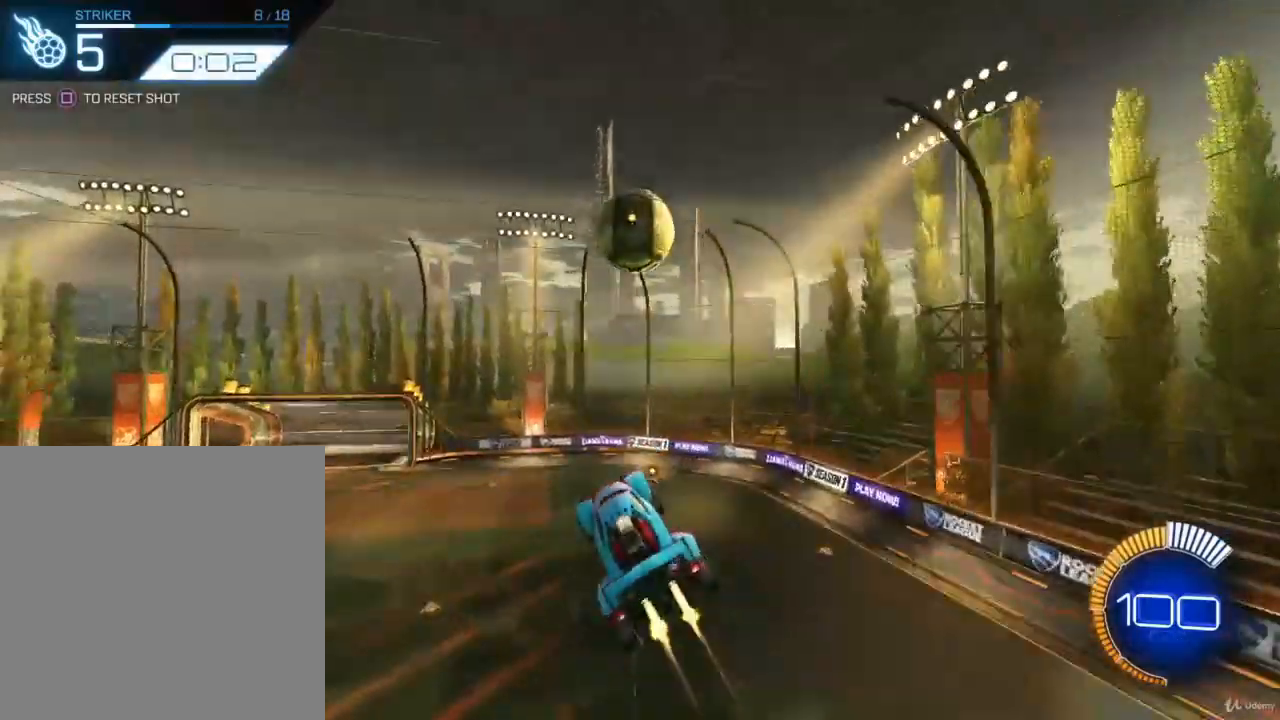
{"buttons": ["CIRCLE", "R2"], "left_stick": "center", "right_stick": "center", "events": [[267, "left_stick", "center"]]}
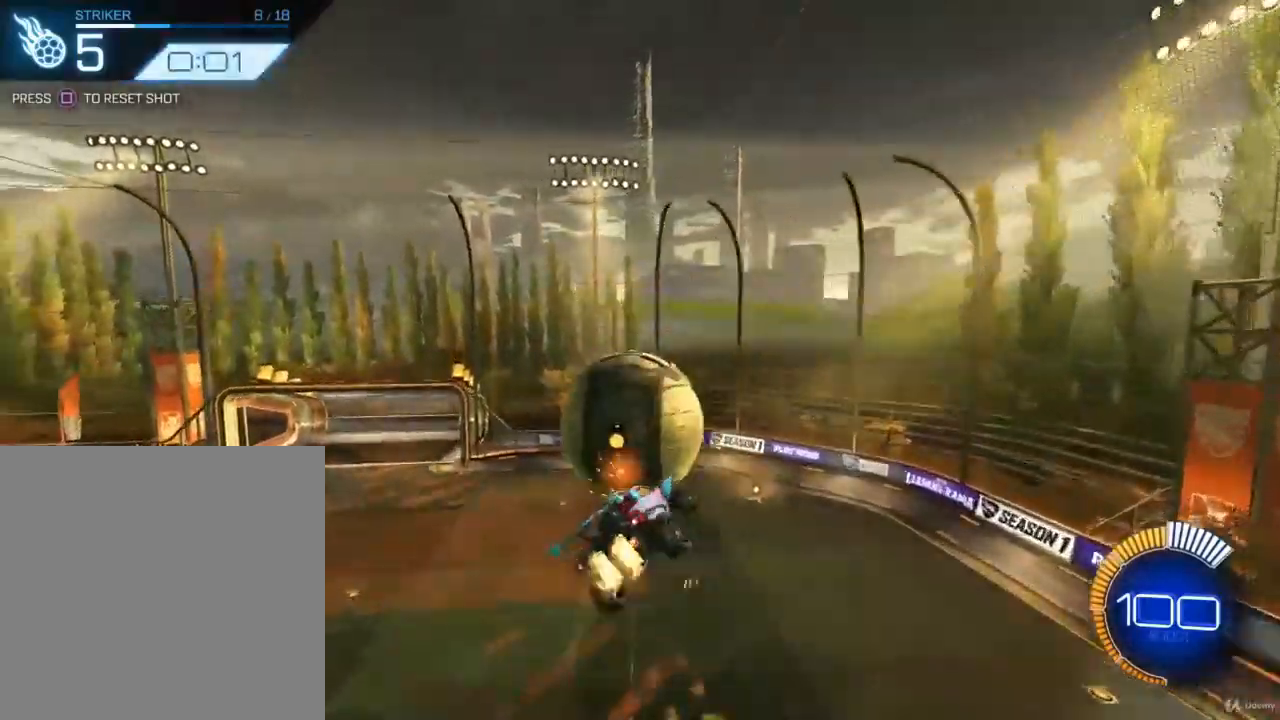
{"buttons": ["CIRCLE", "R2"], "left_stick": "up", "right_stick": "center", "events": [[333, "left_stick", "left"], [500, "left_stick", "up"]]}
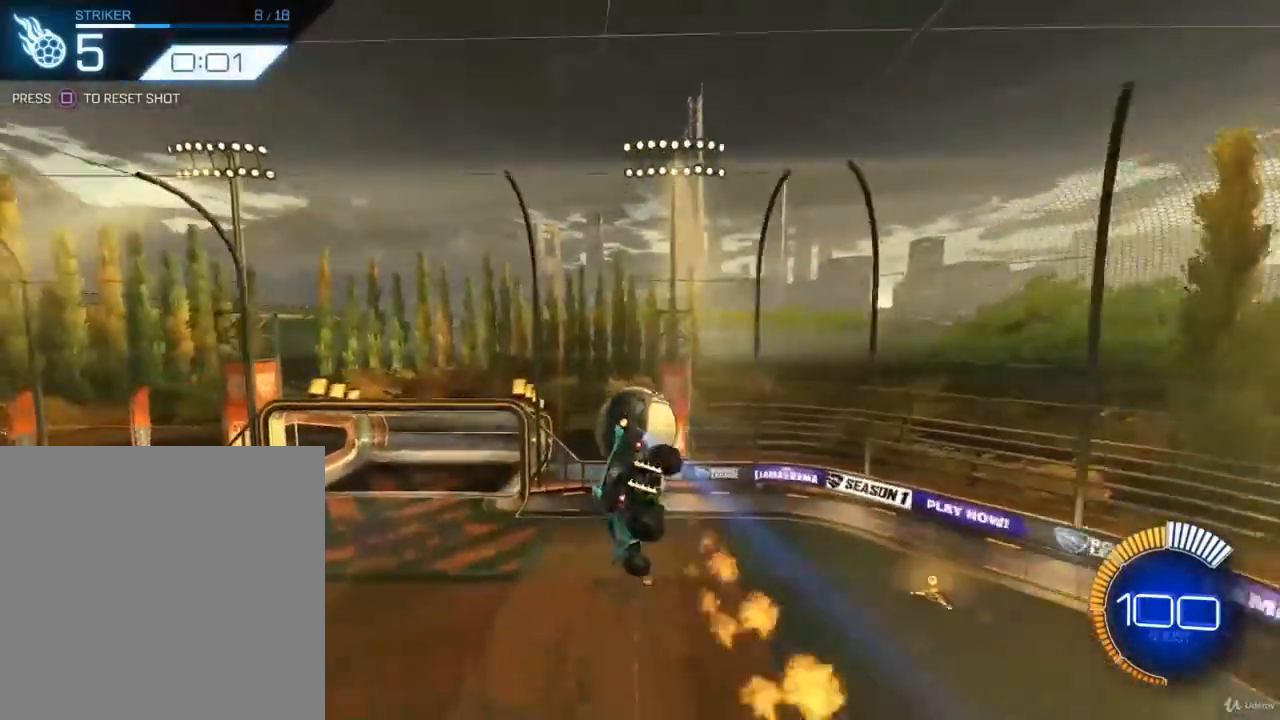
{"buttons": ["L1", "R2"], "left_stick": "left", "right_stick": "center", "events": [[33, "CIRCLE", "up"], [33, "left_stick", "up-left"], [200, "L1", "down"], [400, "left_stick", "center"], [467, "left_stick", "left"]]}
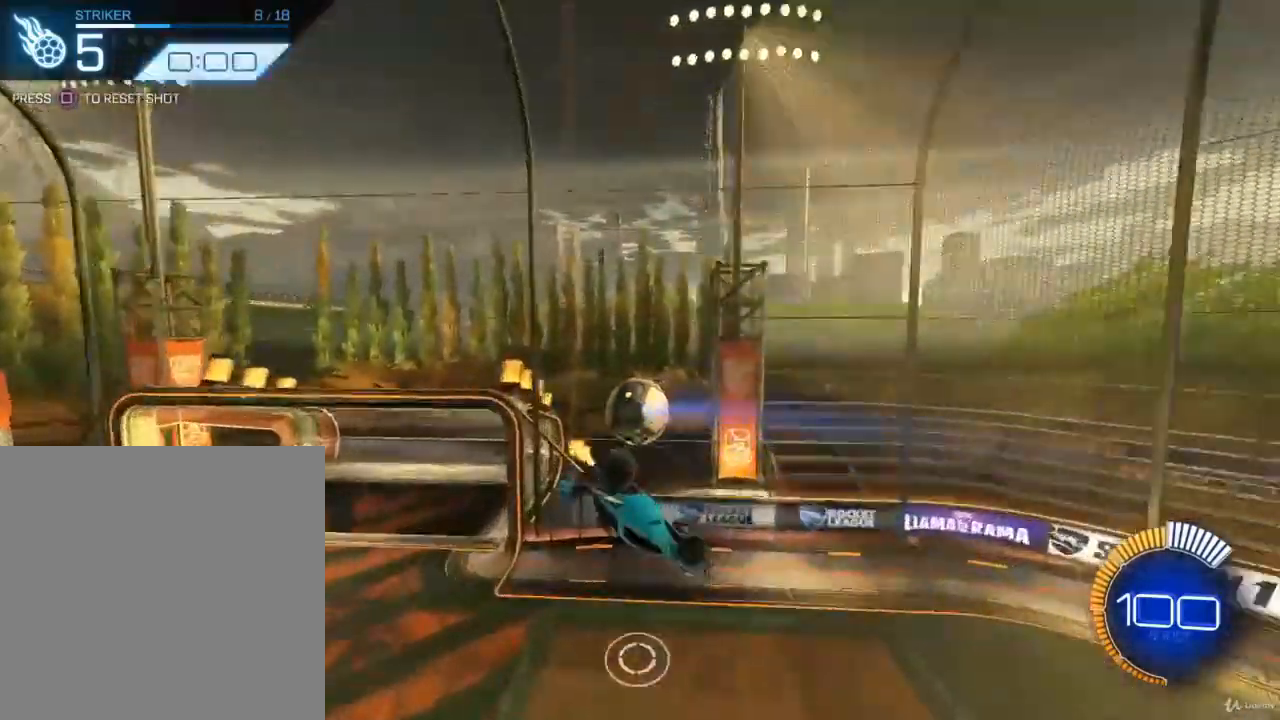
{"buttons": ["R2"], "left_stick": "left", "right_stick": "center", "events": [[467, "L1", "up"]]}
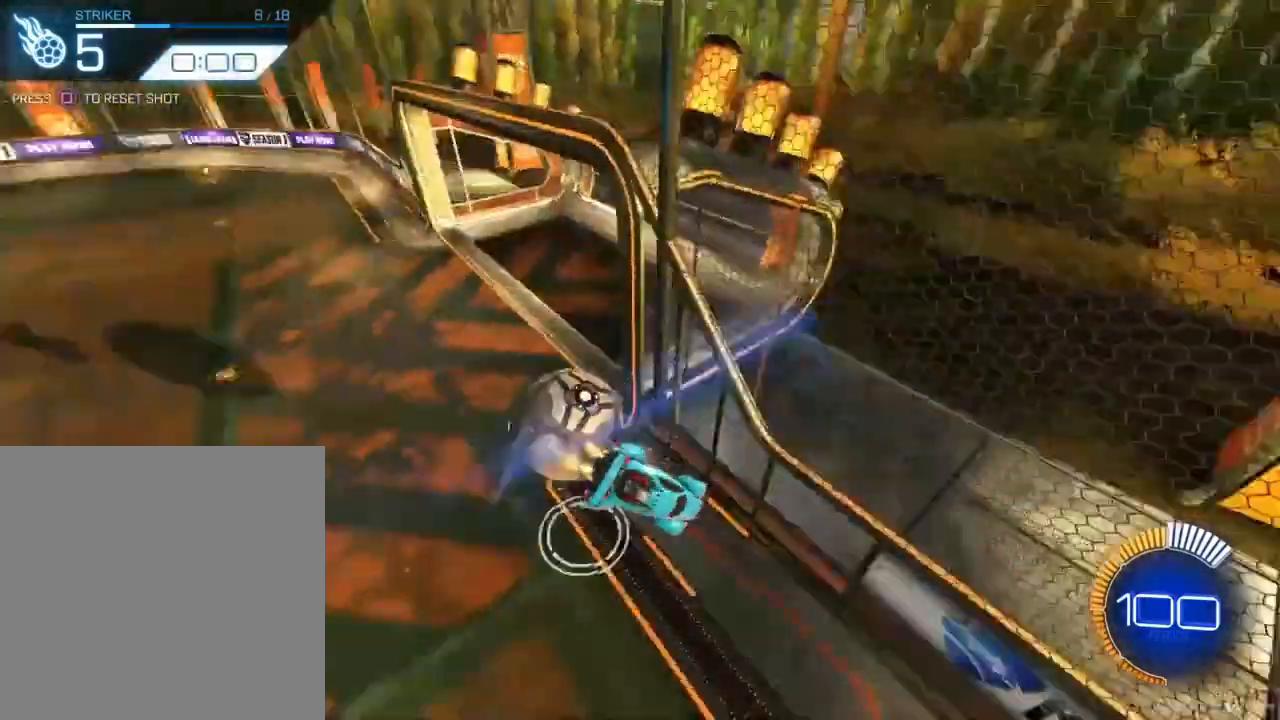
{"buttons": ["R2"], "left_stick": "center", "right_stick": "center", "events": [[500, "left_stick", "center"]]}
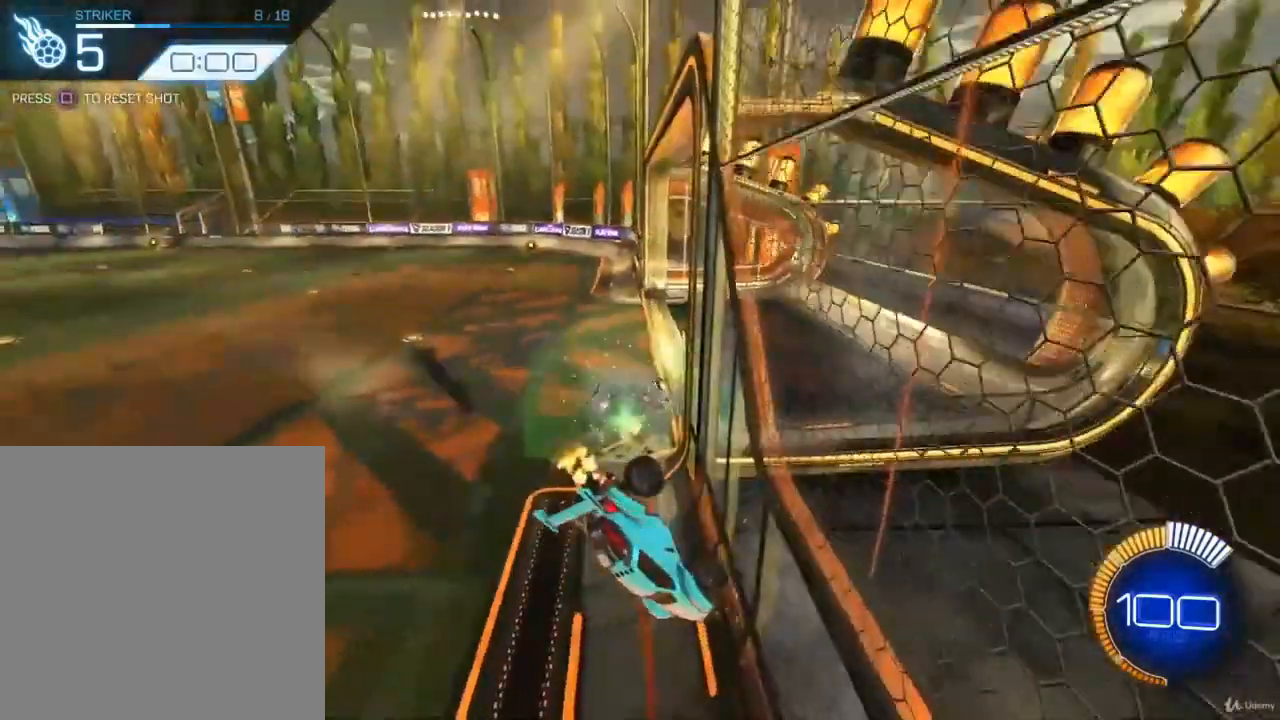
{"buttons": [], "left_stick": "center", "right_stick": "center", "events": [[33, "R2", "up"], [100, "SQUARE", "down"], [167, "SQUARE", "up"]]}
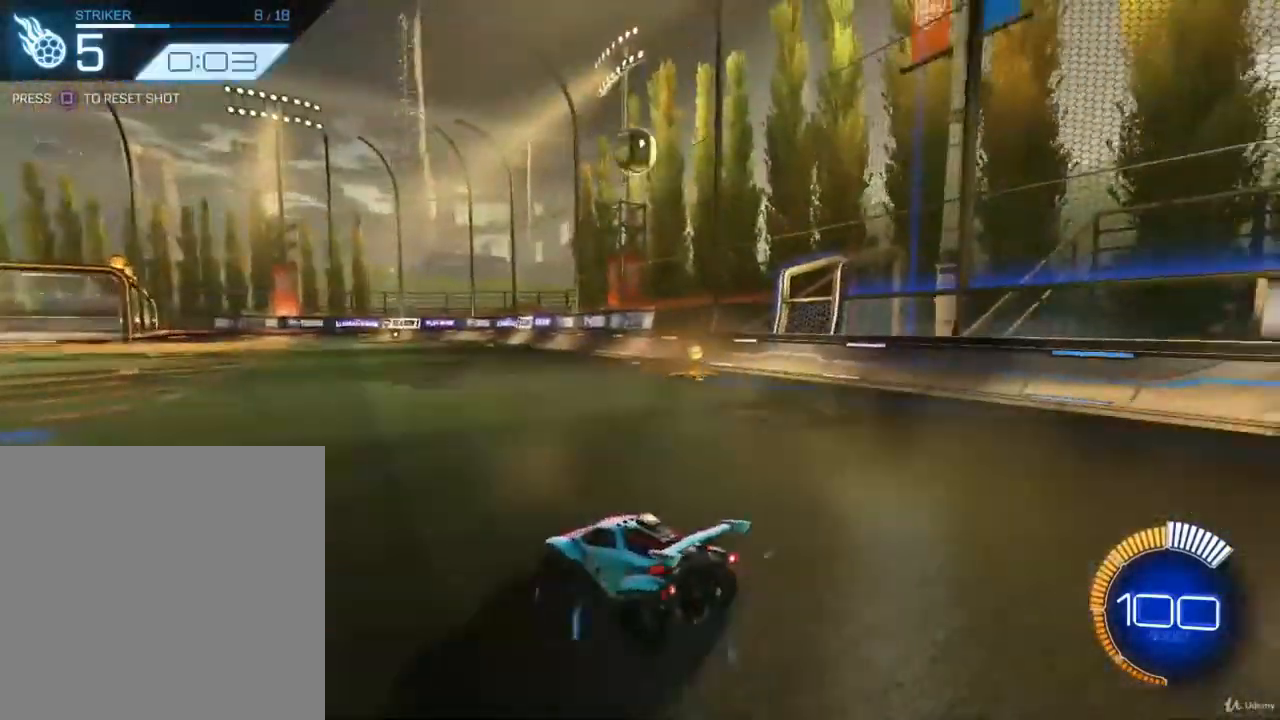
{"buttons": ["CIRCLE", "R2"], "left_stick": "center", "right_stick": "center", "events": [[33, "R2", "down"], [100, "left_stick", "down-left"], [200, "CIRCLE", "down"], [233, "left_stick", "center"]]}
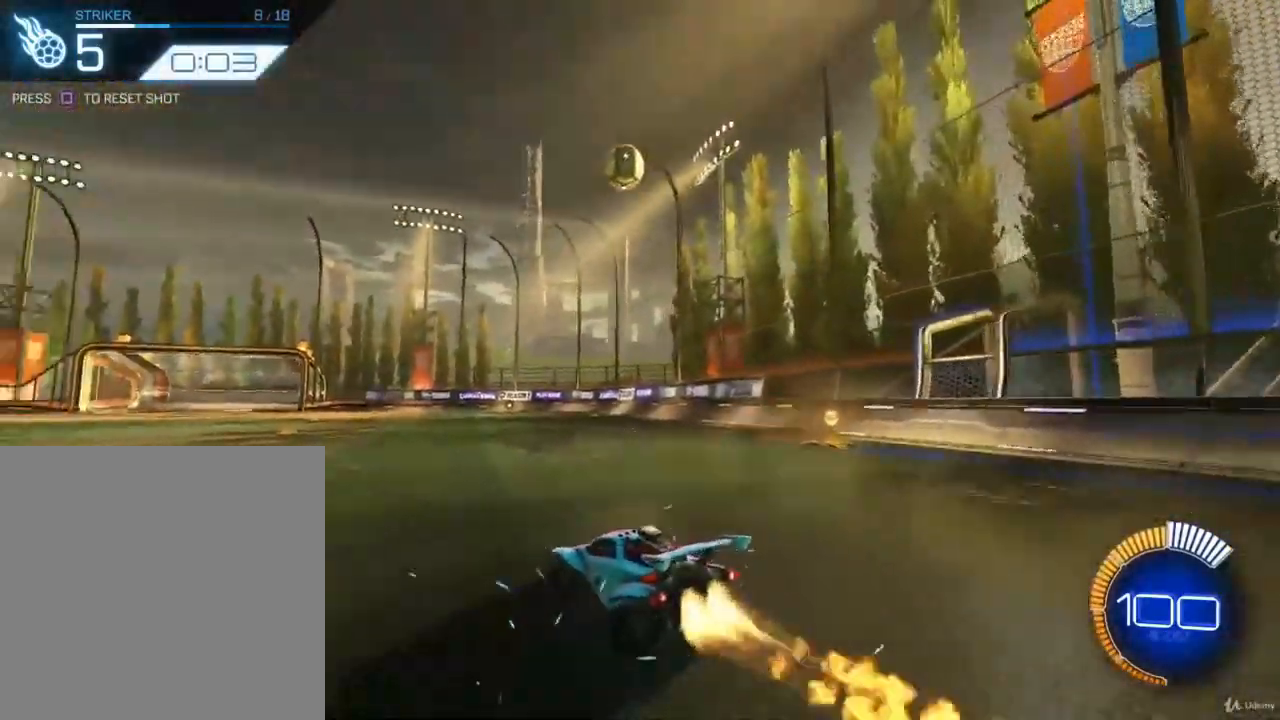
{"buttons": ["CIRCLE", "L1", "R2"], "left_stick": "down-left", "right_stick": "center", "events": [[67, "CROSS", "down"], [67, "left_stick", "down"], [267, "CROSS", "up"], [300, "left_stick", "center"], [333, "CROSS", "down"], [400, "left_stick", "down-left"], [467, "L1", "down"], [500, "CROSS", "up"]]}
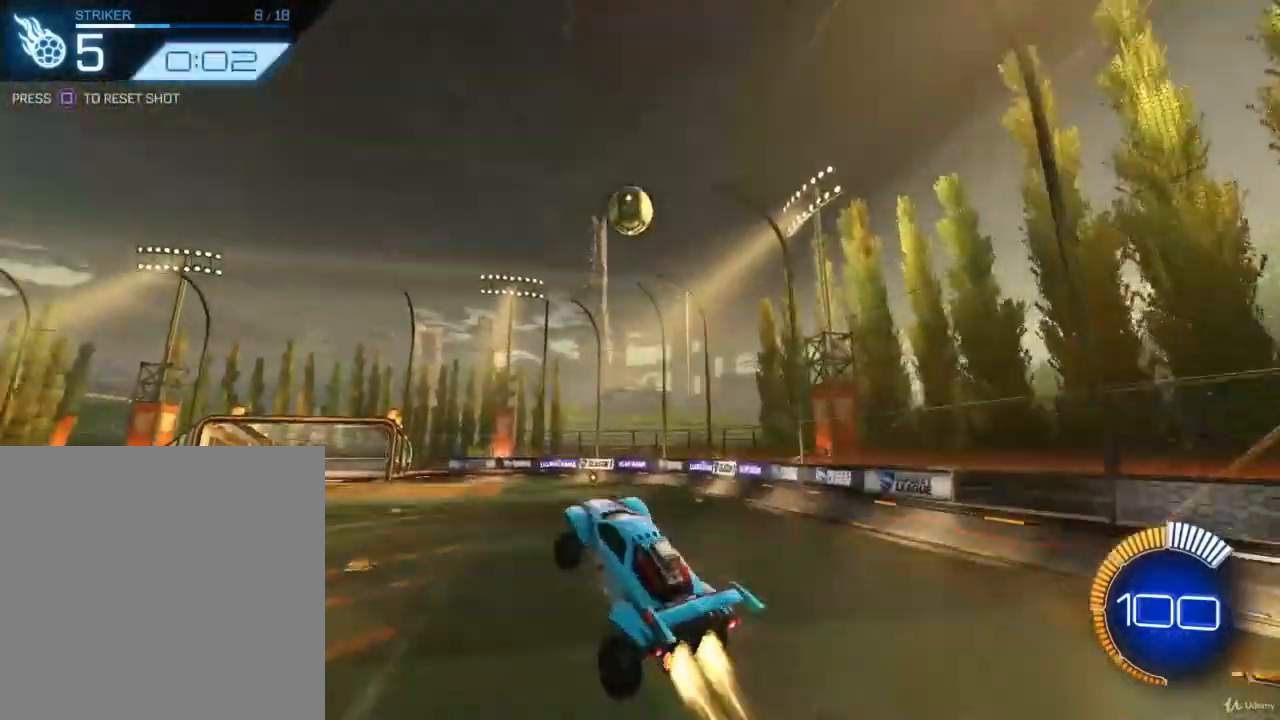
{"buttons": ["CIRCLE", "R2"], "left_stick": "up-left", "right_stick": "center", "events": [[67, "left_stick", "up-left"], [100, "L1", "up"], [200, "left_stick", "center"], [333, "left_stick", "right"], [500, "left_stick", "up-left"]]}
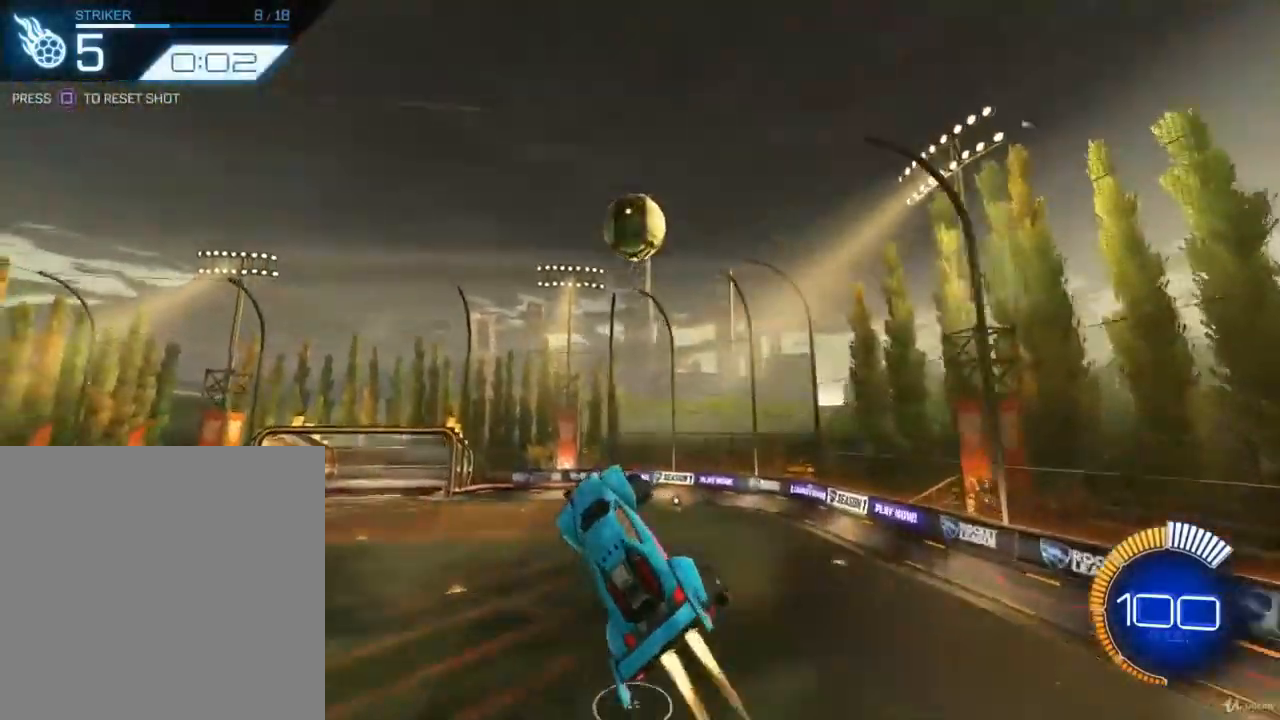
{"buttons": ["R2"], "left_stick": "right", "right_stick": "center", "events": [[67, "CIRCLE", "up"], [167, "left_stick", "center"], [333, "CIRCLE", "down"], [333, "left_stick", "right"], [433, "CIRCLE", "up"]]}
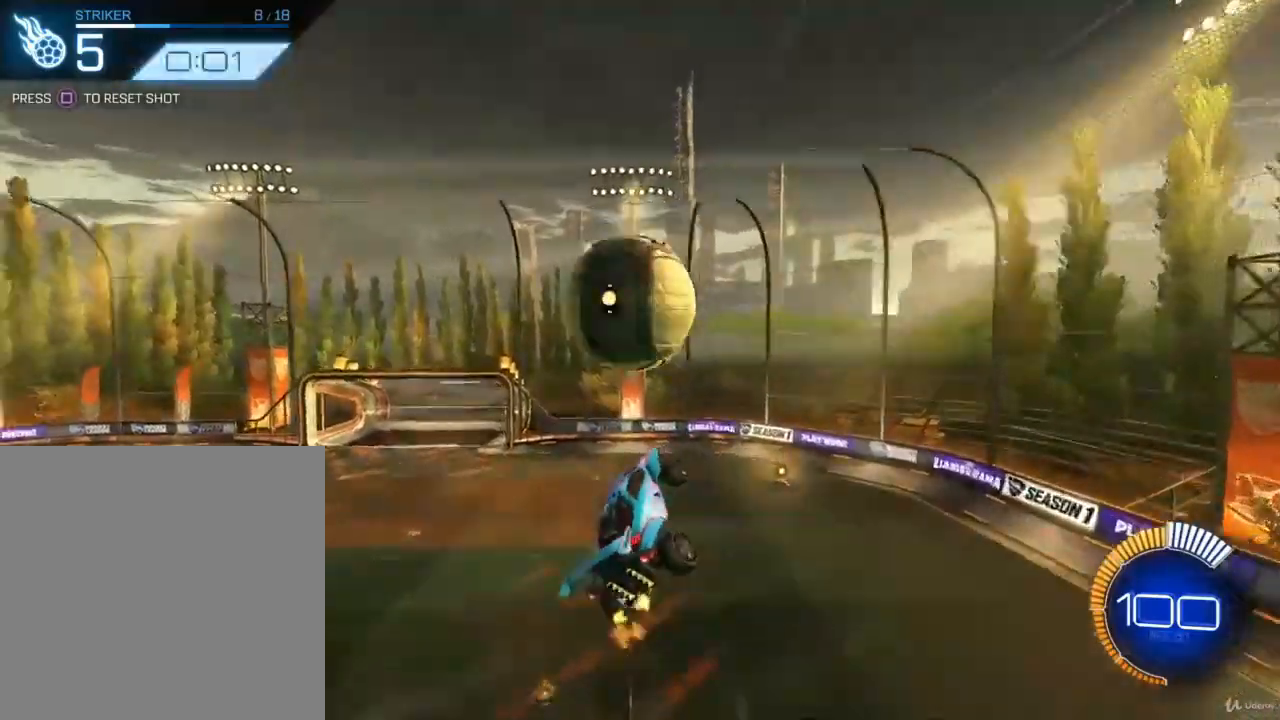
{"buttons": ["CIRCLE", "L1", "R2"], "left_stick": "left", "right_stick": "center", "events": [[33, "left_stick", "center"], [100, "CIRCLE", "down"], [167, "left_stick", "down-left"], [367, "L1", "down"], [400, "left_stick", "left"]]}
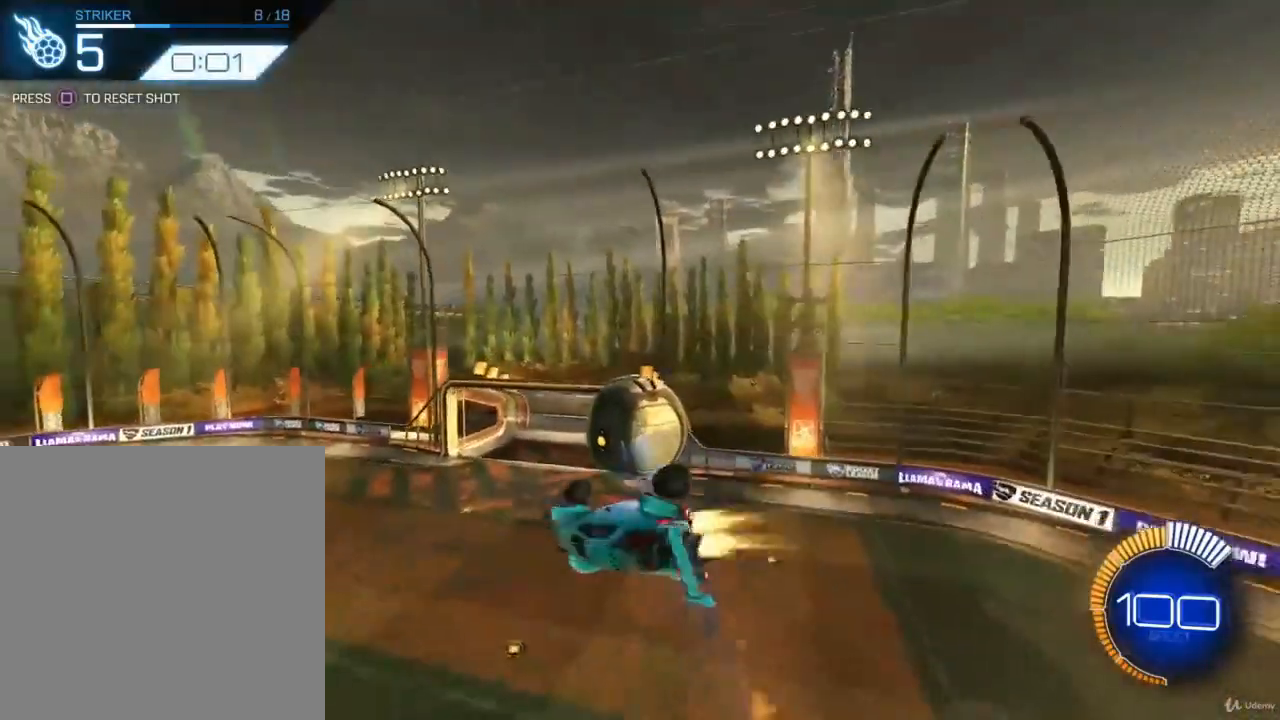
{"buttons": ["CIRCLE", "L1", "R2"], "left_stick": "up-left", "right_stick": "center", "events": [[433, "left_stick", "up-left"]]}
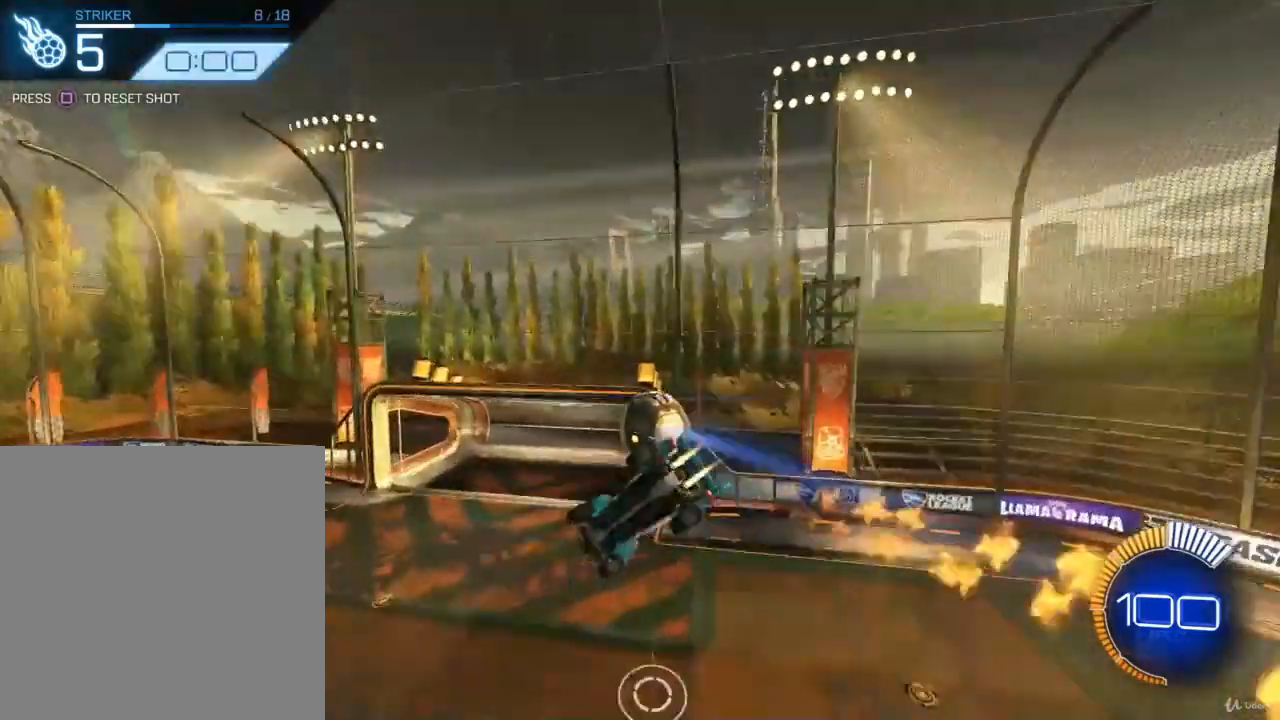
{"buttons": ["CIRCLE", "R2"], "left_stick": "down-right", "right_stick": "center", "events": [[100, "L1", "up"], [167, "left_stick", "center"], [500, "left_stick", "down-right"]]}
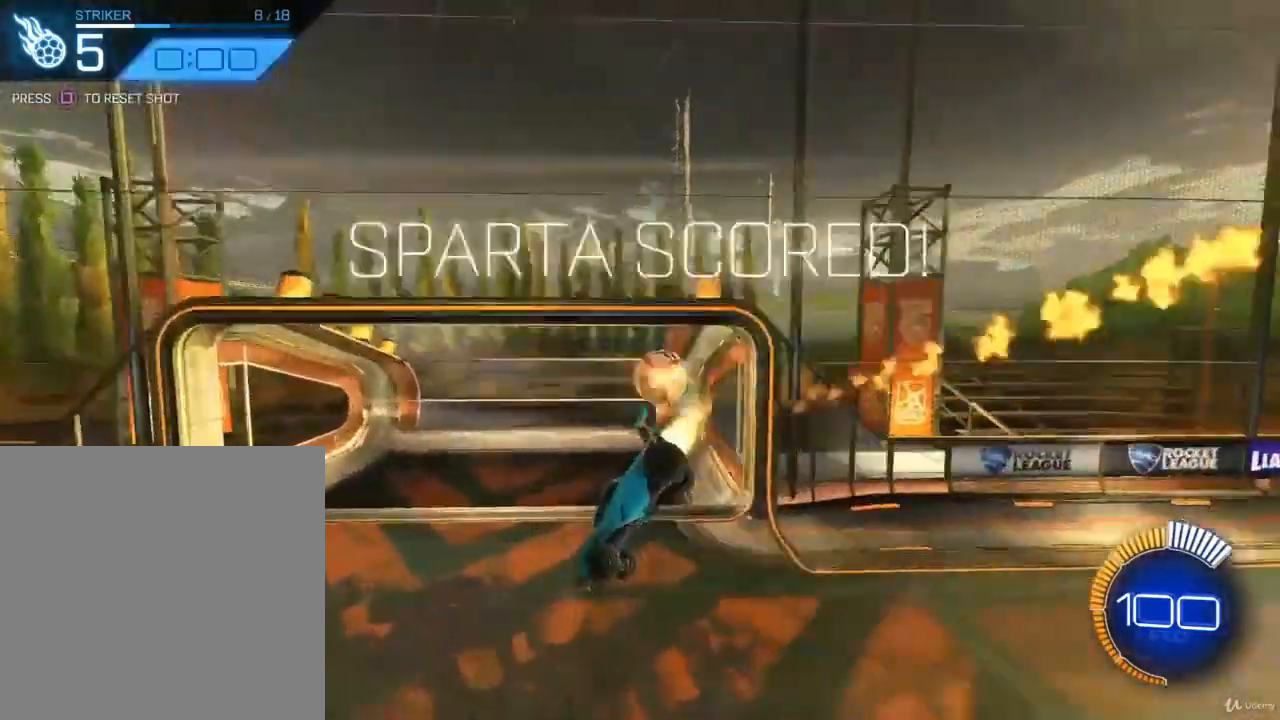
{"buttons": ["CIRCLE", "R2"], "left_stick": "down-right", "right_stick": "center", "events": []}